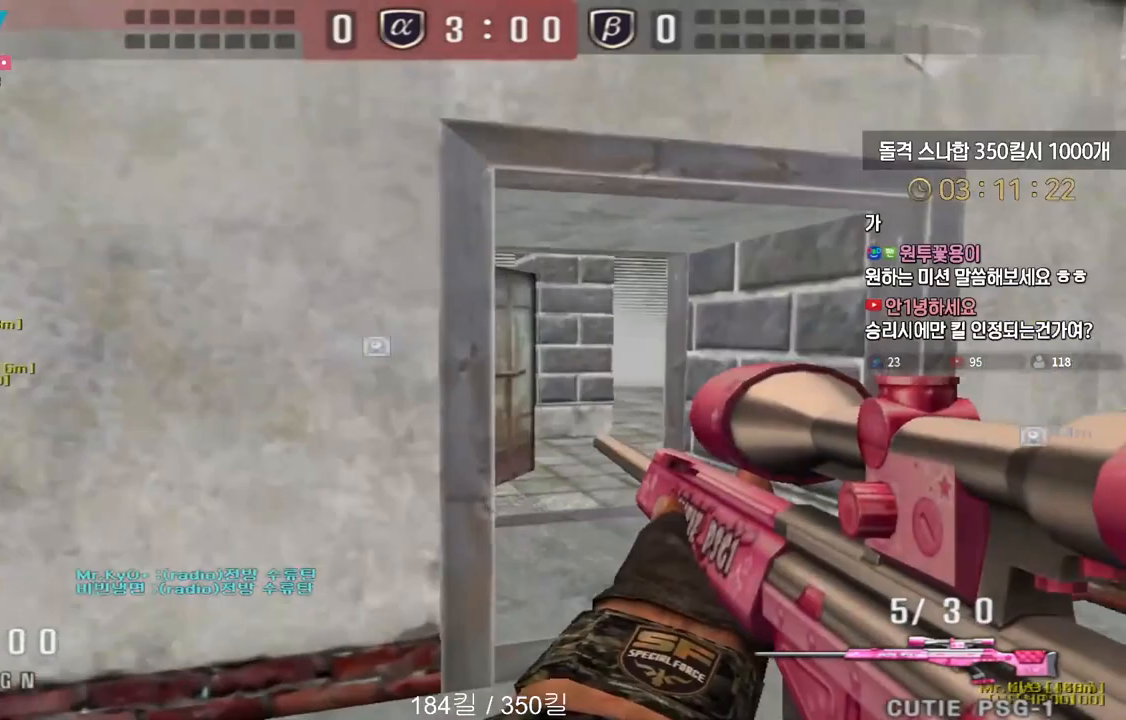
Gameplay with keyboard; each line is a JSON object with the keys held at the frame after it. "events" lists presses ("down") and releases ("up") of "a", "ctrl", "d", "e", "f", "q", "r", "s", "shift", "space", "tab" and "w" between this image and that frame as [ms after this image, input, new state], when the widget could be followed in between. No other keys are recorded. Mouse input is not recorded.
{"keys": ["a", "shift", "w"], "events": [[150, "shift", "down"], [167, "d", "up"], [200, "w", "up"], [267, "a", "down"], [267, "shift", "up"], [283, "w", "down"], [483, "shift", "down"]]}
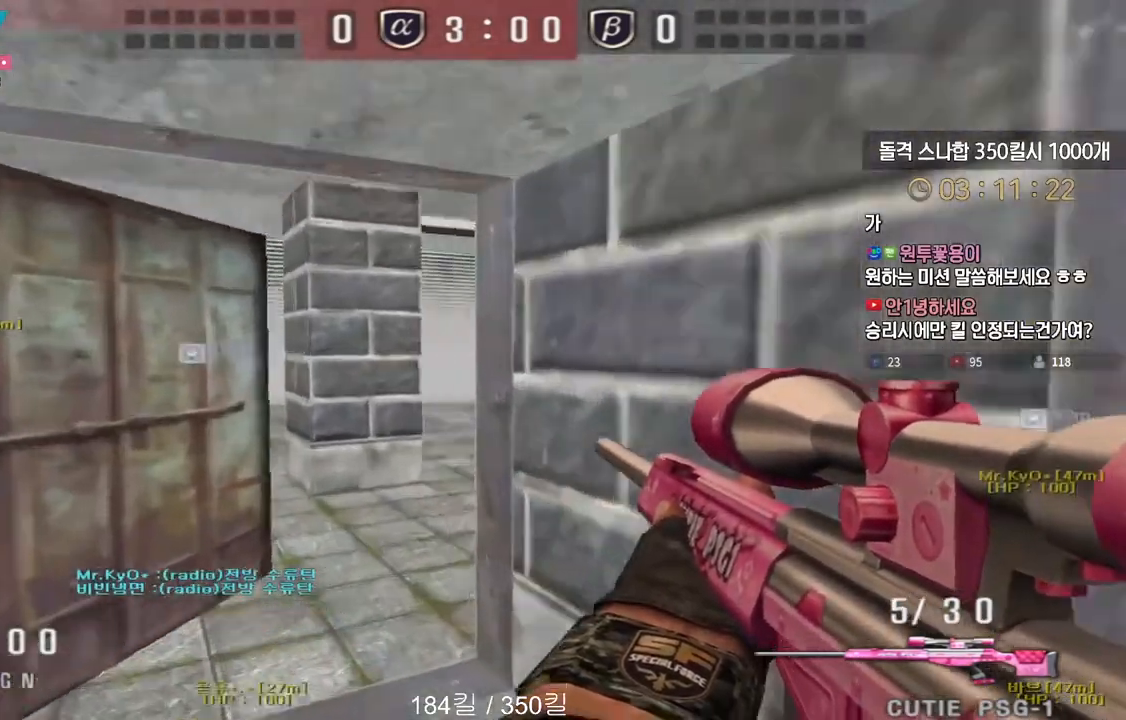
{"keys": ["d", "shift", "w"], "events": [[17, "w", "up"], [33, "a", "up"], [83, "a", "down"], [83, "shift", "up"], [100, "w", "down"], [233, "shift", "down"], [250, "w", "up"], [267, "a", "up"], [317, "d", "down"], [317, "shift", "up"], [333, "w", "down"], [500, "shift", "down"]]}
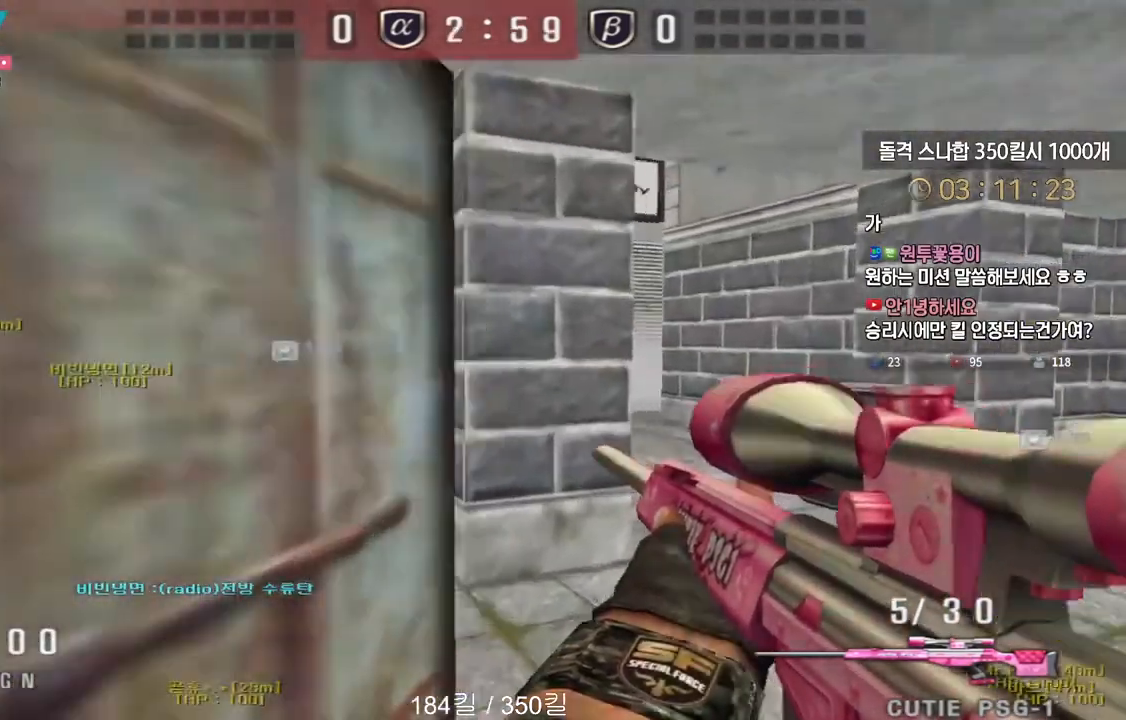
{"keys": ["ctrl"], "events": [[17, "d", "up"], [33, "w", "up"], [100, "shift", "up"], [100, "w", "down"], [117, "d", "down"], [233, "shift", "down"], [250, "d", "up"], [267, "w", "up"], [300, "shift", "up"], [300, "w", "down"], [317, "d", "down"], [417, "ctrl", "down"], [433, "d", "up"], [450, "w", "up"]]}
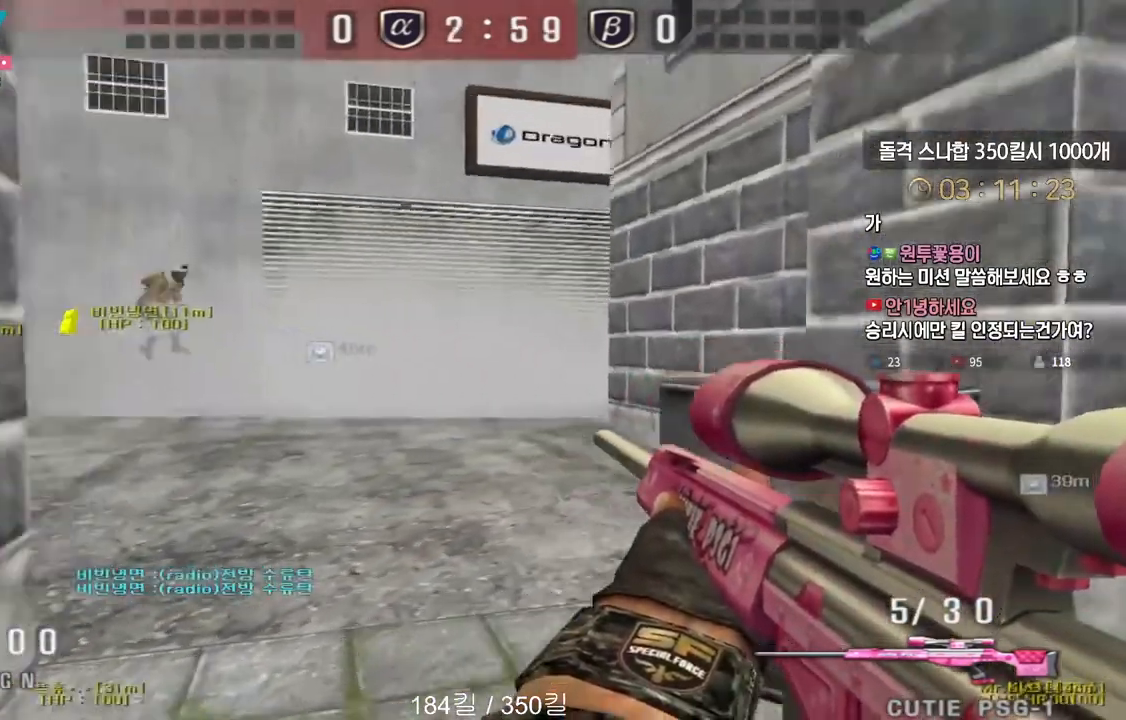
{"keys": ["d", "w"], "events": [[100, "a", "down"], [100, "w", "down"], [133, "ctrl", "up"], [300, "ctrl", "down"], [317, "w", "up"], [333, "a", "up"], [367, "w", "down"], [383, "ctrl", "up"], [383, "d", "down"]]}
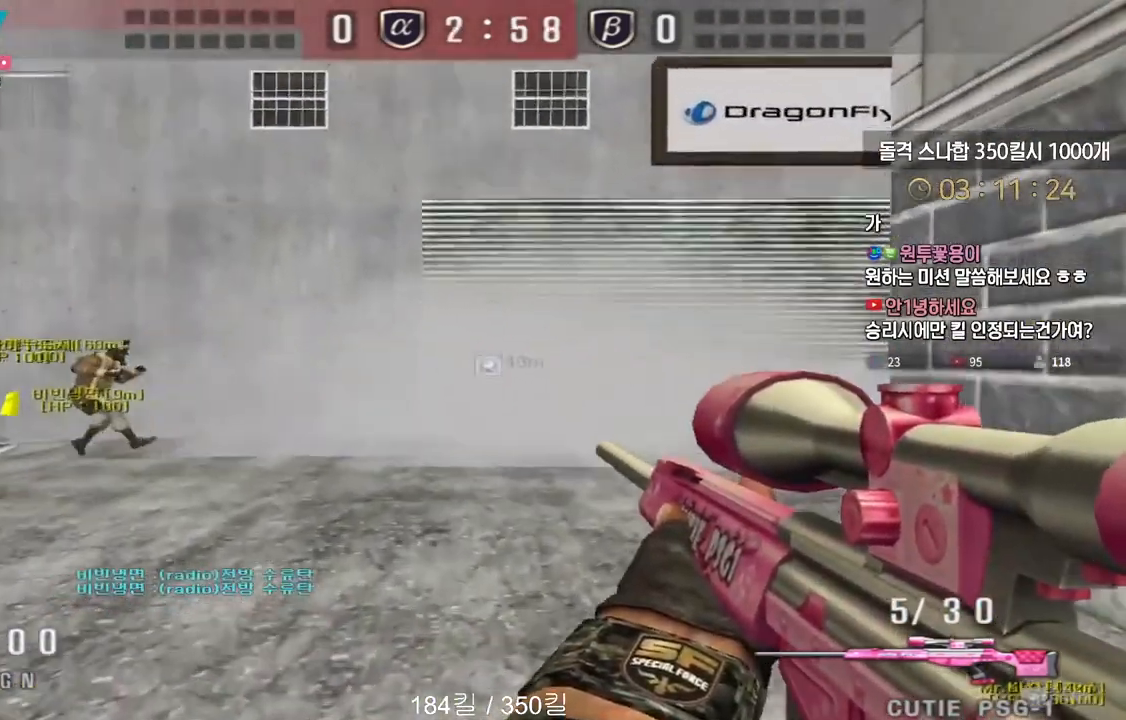
{"keys": ["d", "w"], "events": [[150, "ctrl", "down"], [150, "d", "up"], [167, "w", "up"], [233, "ctrl", "up"], [233, "d", "down"], [233, "w", "down"], [350, "ctrl", "down"], [383, "d", "up"], [400, "w", "up"], [450, "ctrl", "up"], [450, "d", "down"], [450, "w", "down"]]}
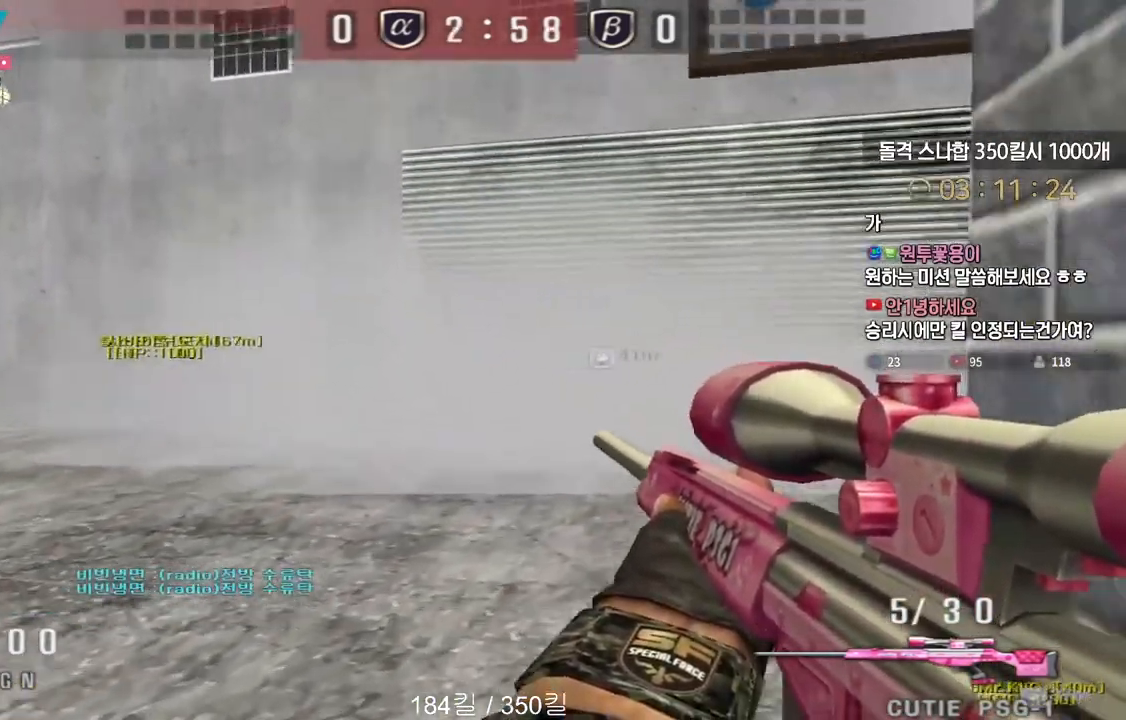
{"keys": ["ctrl"], "events": [[67, "ctrl", "down"], [83, "d", "up"], [100, "w", "up"], [167, "a", "down"], [167, "w", "down"], [200, "ctrl", "up"], [450, "ctrl", "down"], [483, "a", "up"], [483, "w", "up"]]}
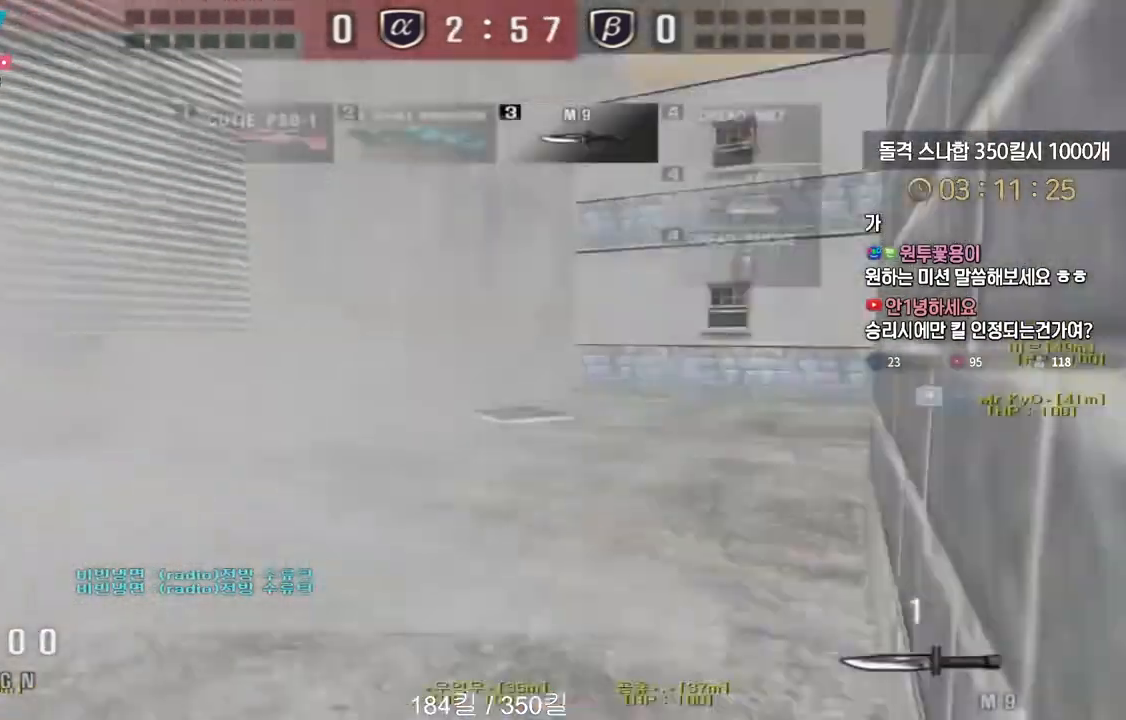
{"keys": [], "events": [[33, "ctrl", "up"], [33, "w", "down"], [50, "a", "down"], [117, "ctrl", "down"], [150, "a", "up"], [150, "space", "down"], [150, "w", "up"], [217, "ctrl", "up"], [250, "space", "up"]]}
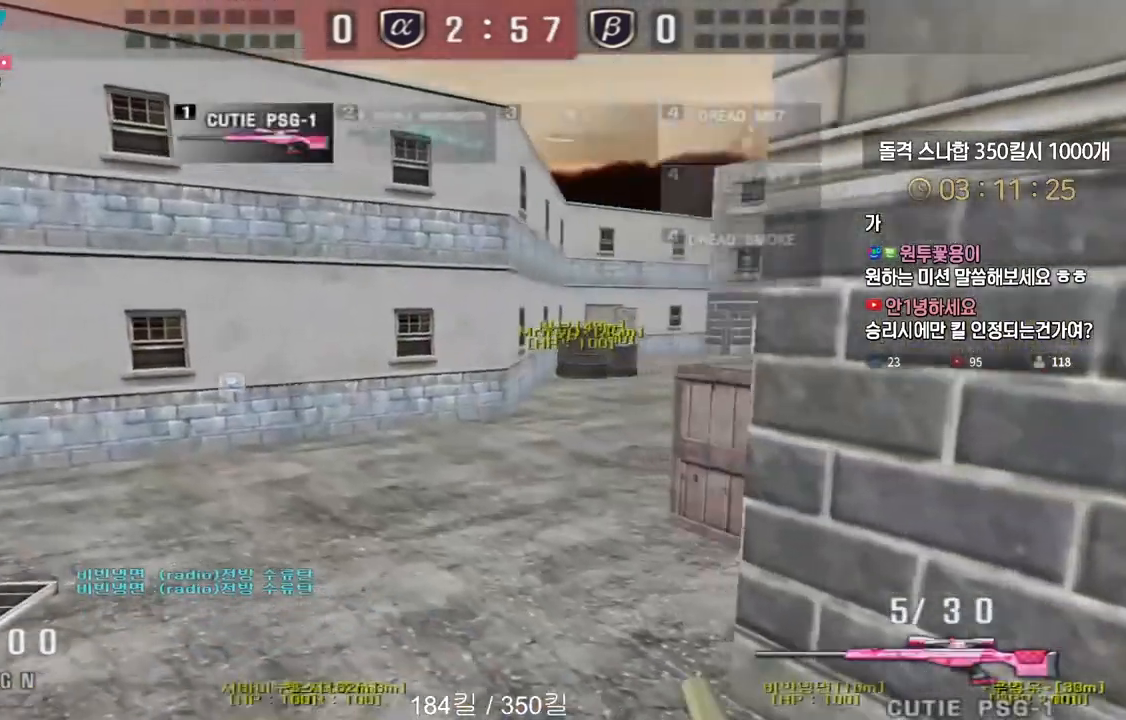
{"keys": ["ctrl"], "events": [[133, "w", "down"], [150, "d", "down"], [483, "ctrl", "down"], [483, "d", "up"], [500, "w", "up"]]}
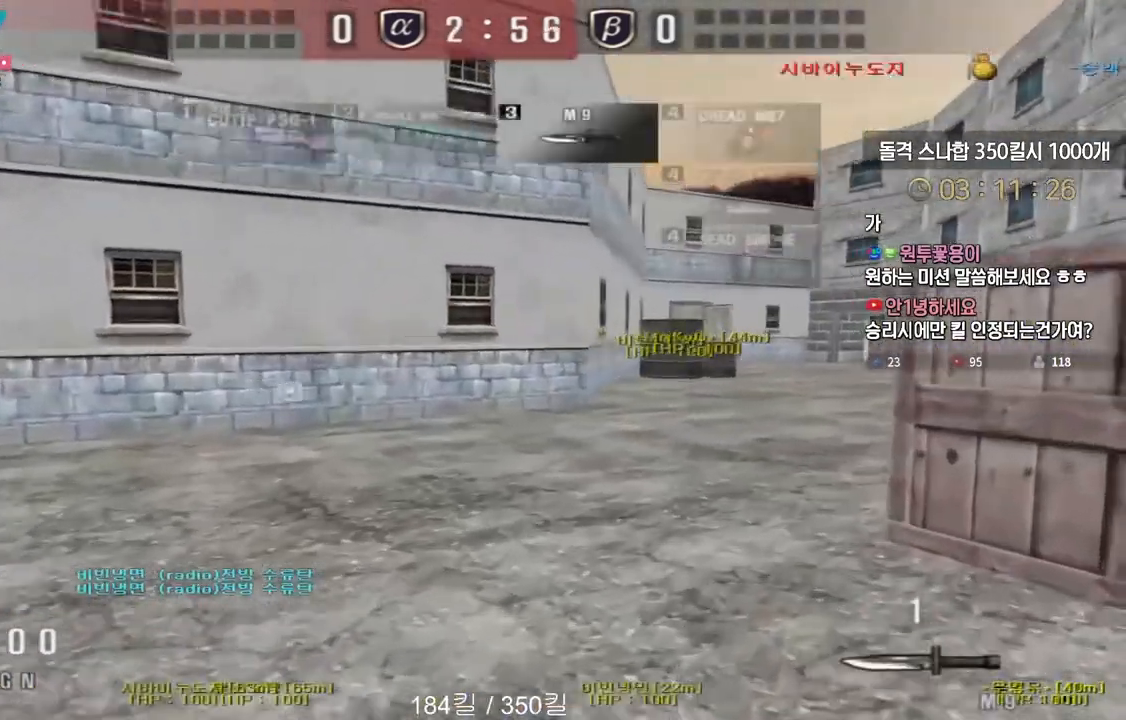
{"keys": ["d", "shift"], "events": [[67, "ctrl", "up"], [67, "d", "down"], [67, "w", "down"], [350, "shift", "down"], [367, "w", "up"]]}
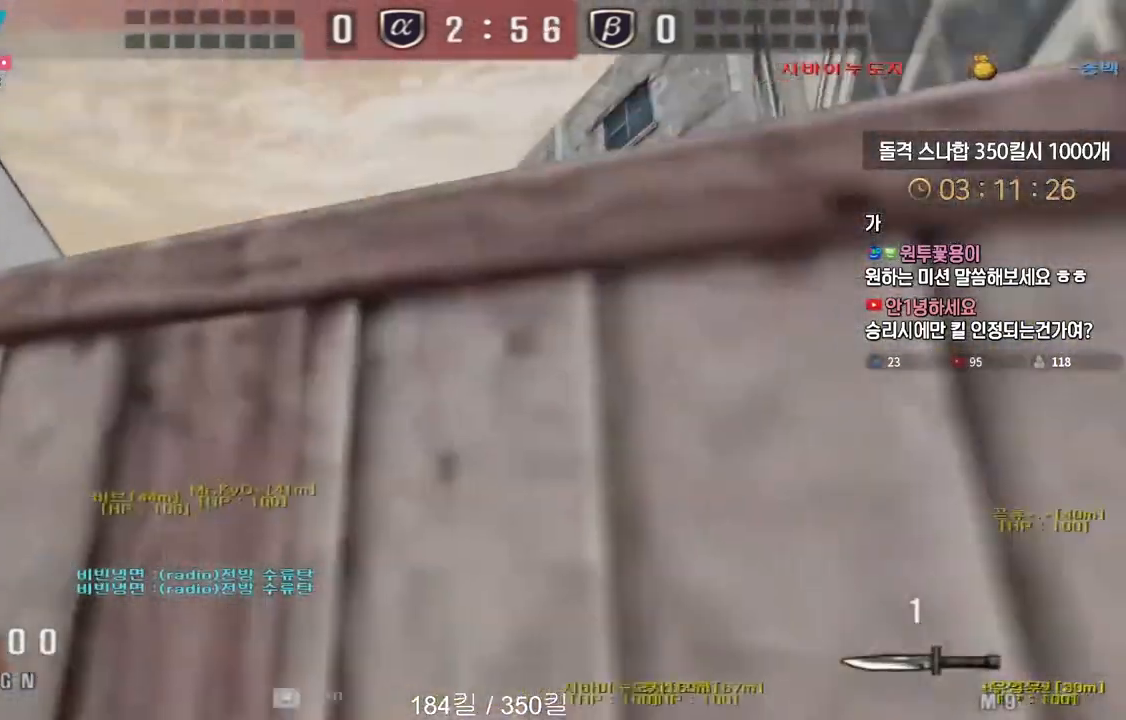
{"keys": ["d"], "events": [[250, "shift", "up"]]}
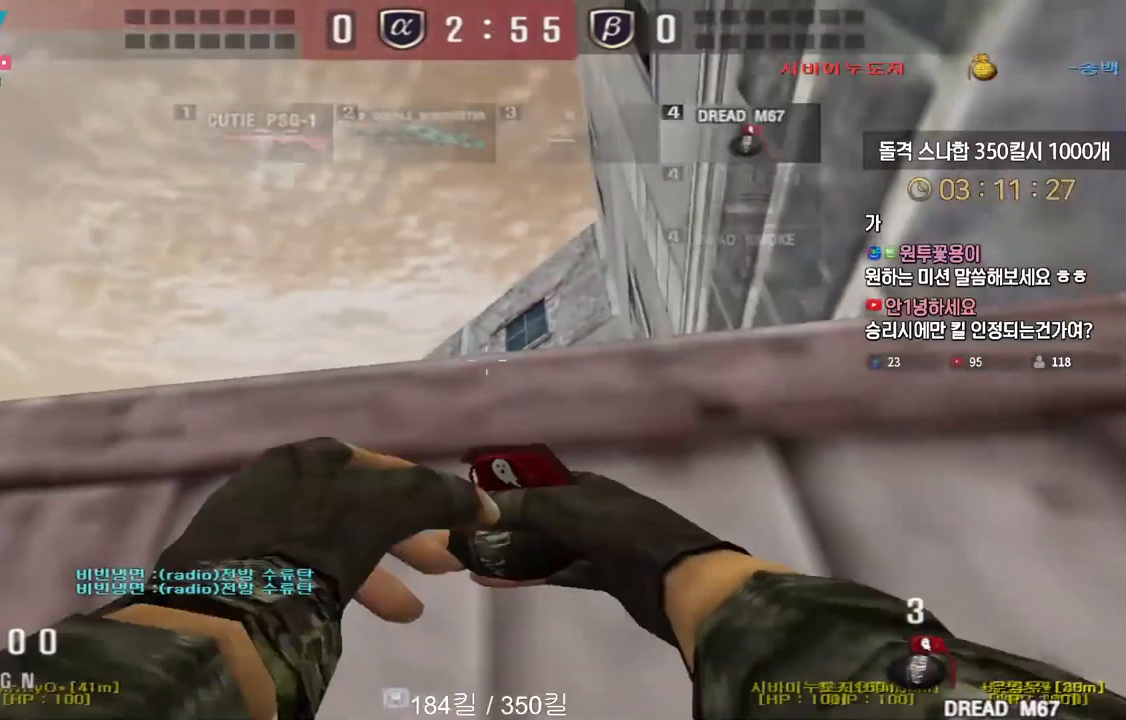
{"keys": ["d"], "events": []}
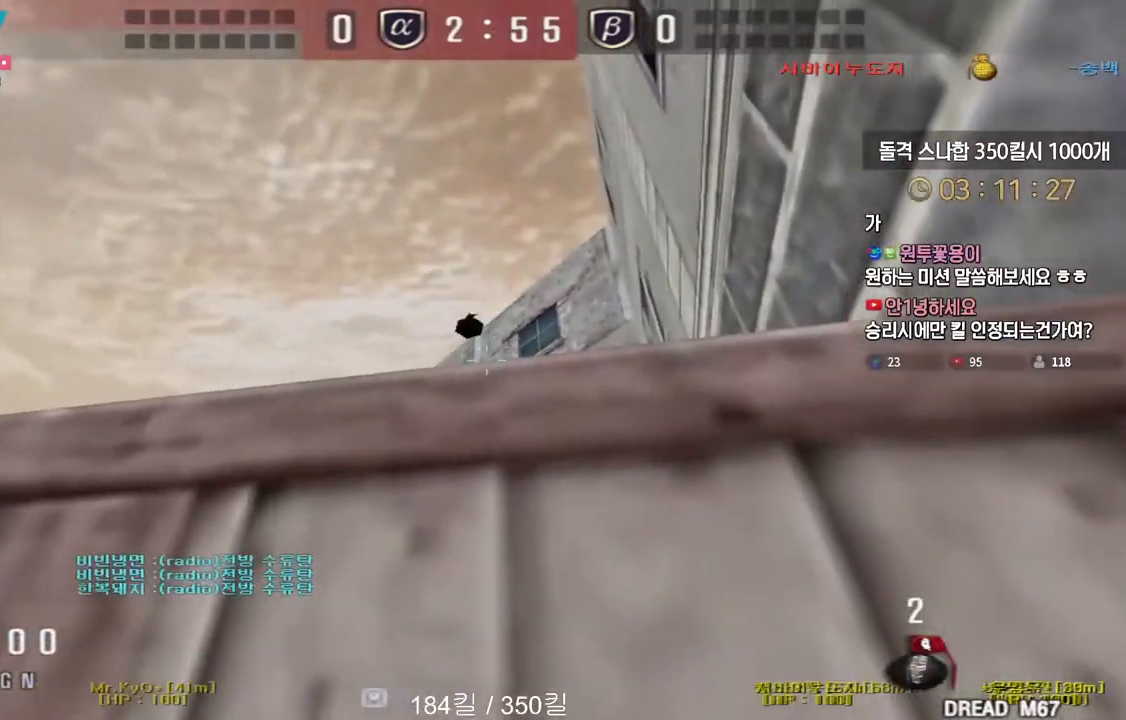
{"keys": ["d"], "events": [[167, "shift", "down"], [283, "shift", "up"]]}
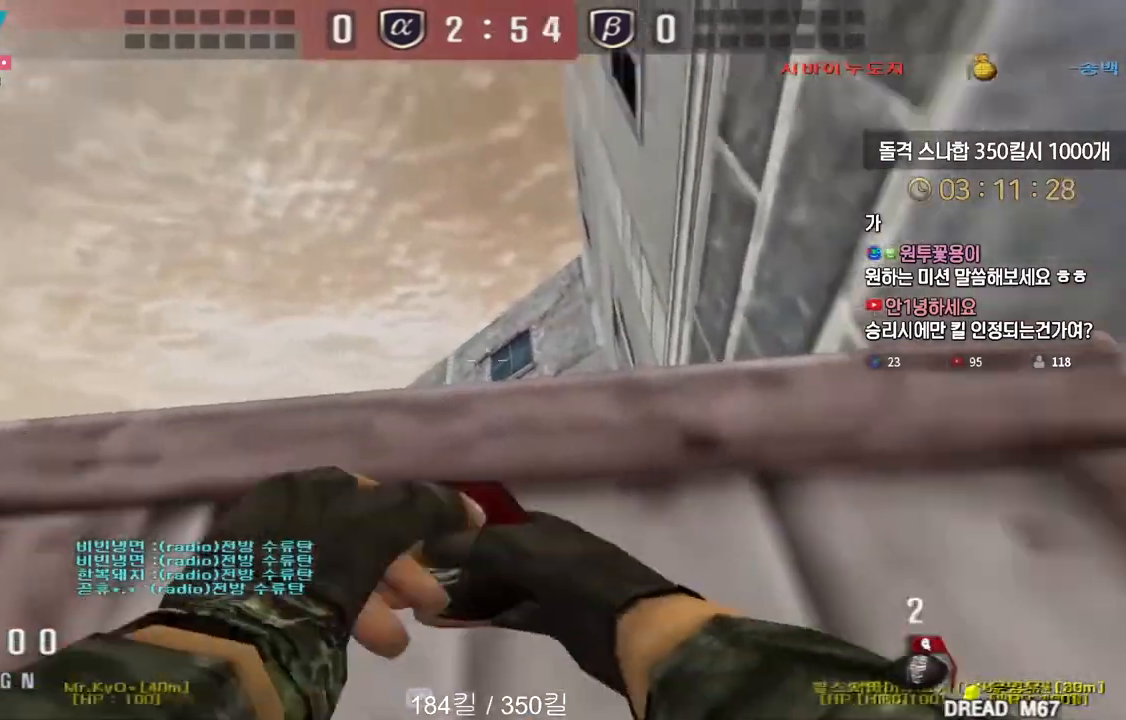
{"keys": ["d"], "events": []}
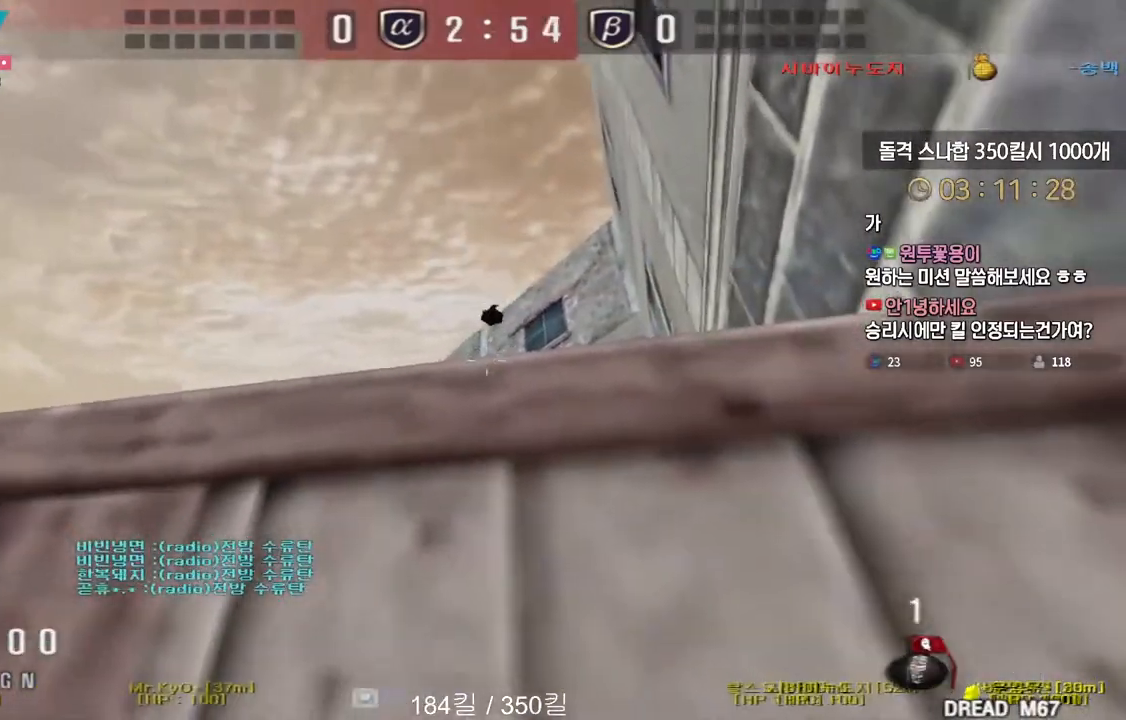
{"keys": ["a", "w"], "events": [[50, "w", "down"], [417, "d", "up"], [433, "a", "down"]]}
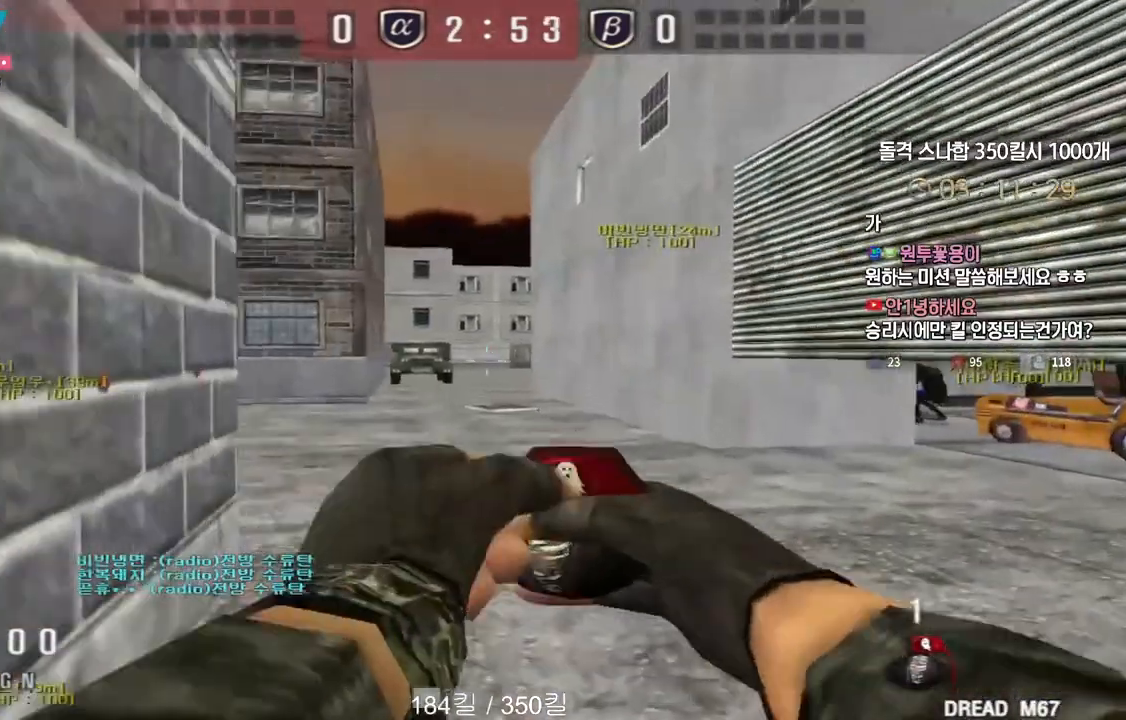
{"keys": [], "events": [[117, "ctrl", "down"], [133, "space", "down"], [150, "a", "up"], [150, "w", "up"], [200, "ctrl", "up"], [217, "space", "up"]]}
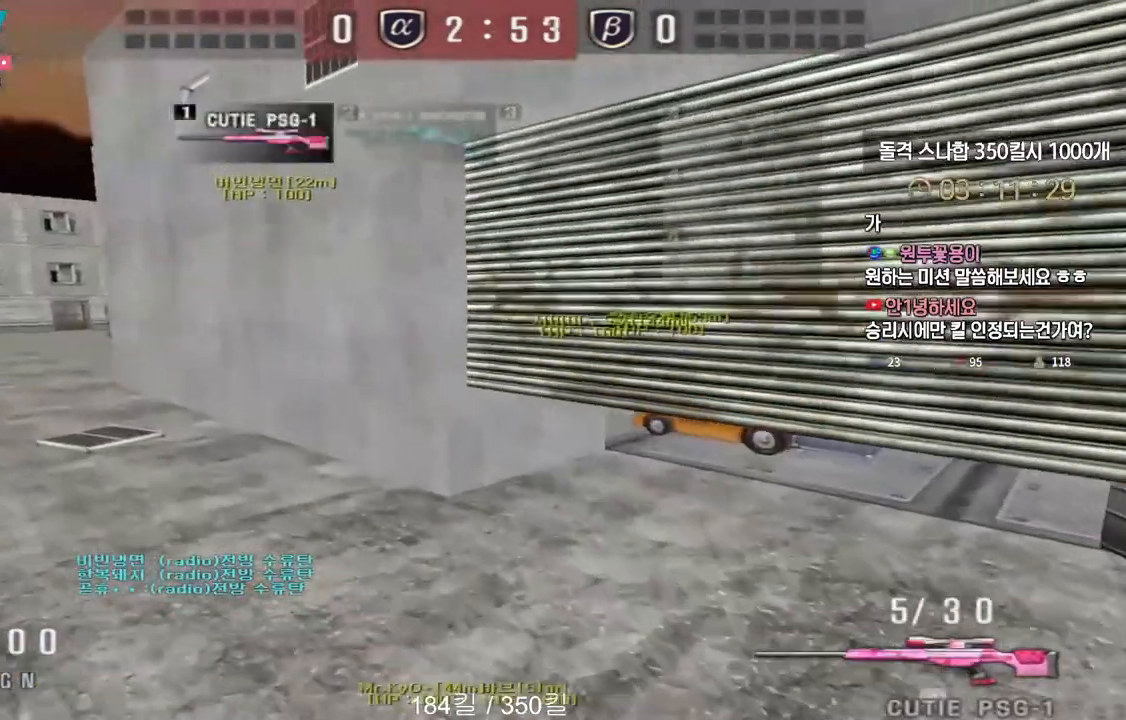
{"keys": [], "events": [[117, "a", "down"], [133, "w", "down"], [350, "ctrl", "down"], [383, "a", "up"], [383, "ctrl", "up"], [383, "space", "down"], [383, "w", "up"], [417, "space", "up"]]}
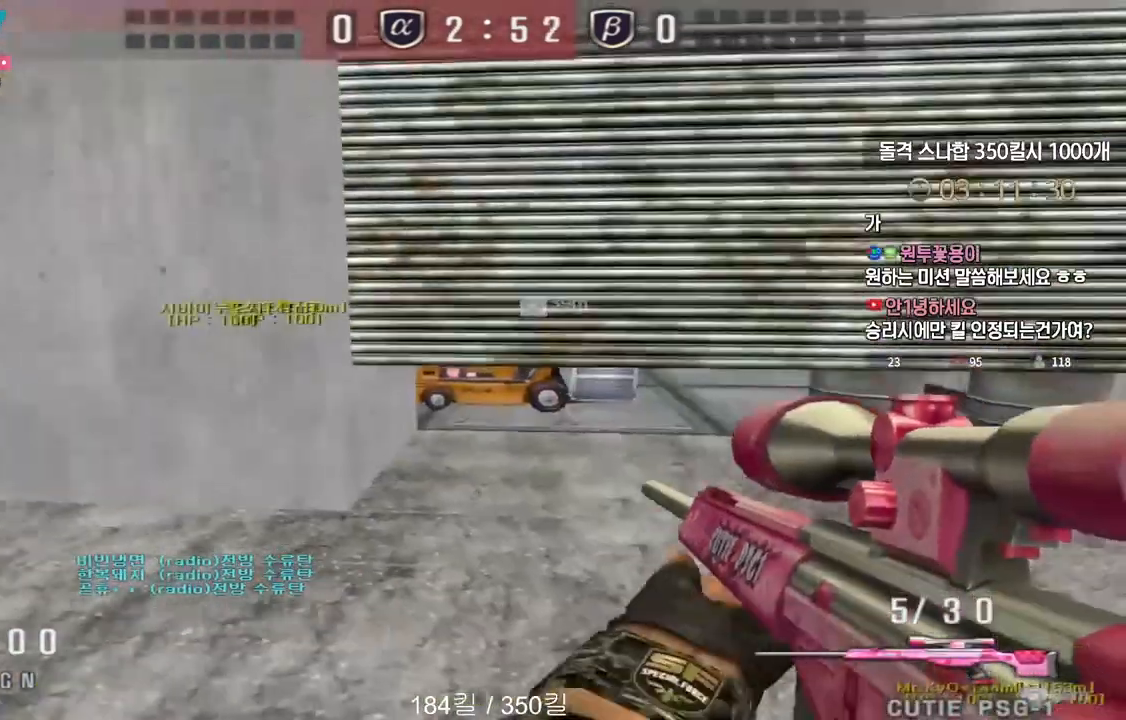
{"keys": ["a", "w"], "events": [[350, "a", "down"], [367, "w", "down"]]}
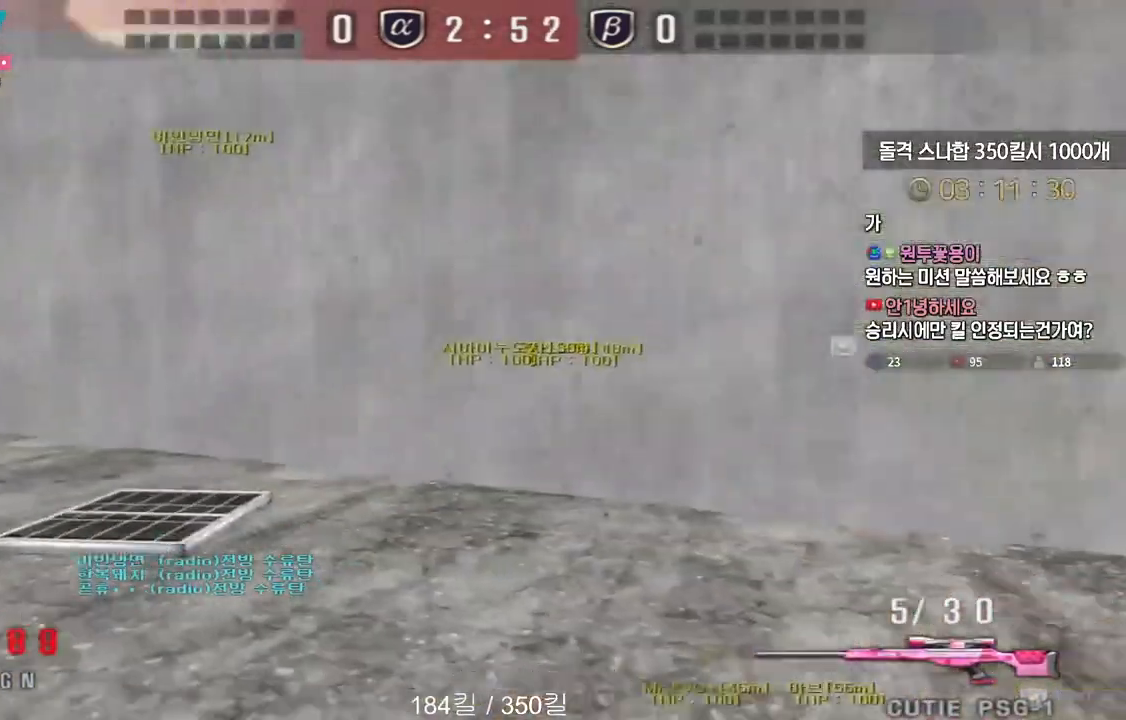
{"keys": ["a", "w"], "events": [[300, "ctrl", "down"], [300, "w", "up"], [317, "a", "up"], [367, "ctrl", "up"], [400, "a", "down"], [400, "w", "down"]]}
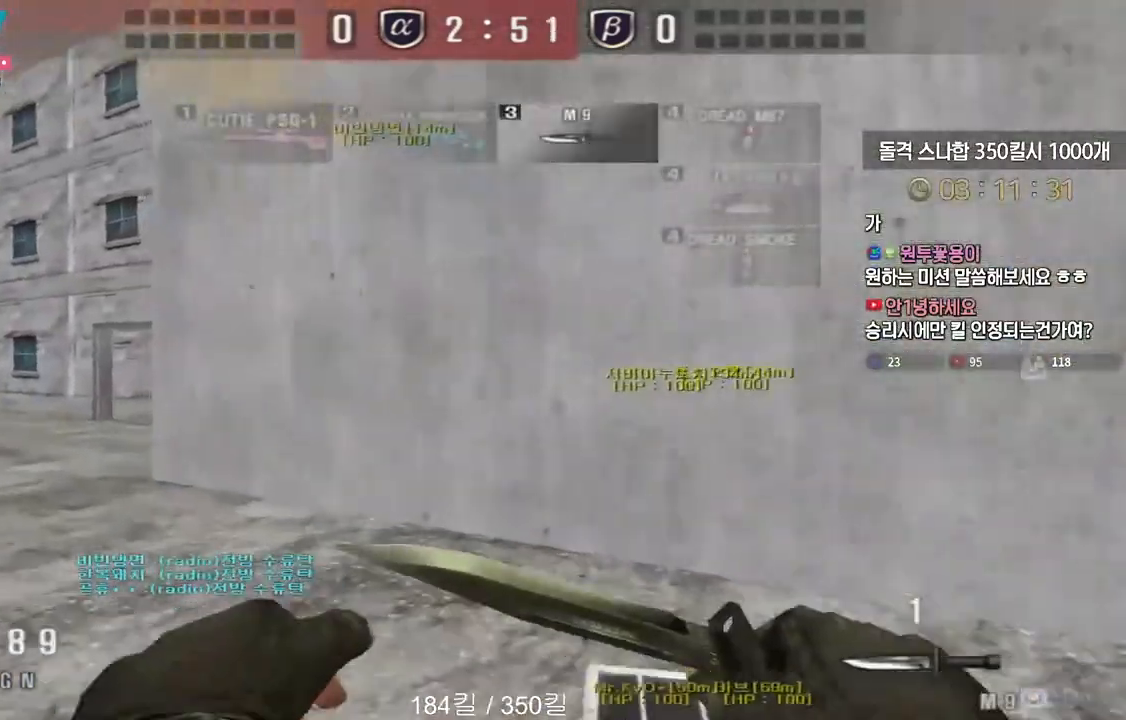
{"keys": ["a", "w"], "events": [[200, "ctrl", "down"], [217, "a", "up"], [217, "w", "up"], [300, "ctrl", "up"], [317, "a", "down"], [317, "w", "down"]]}
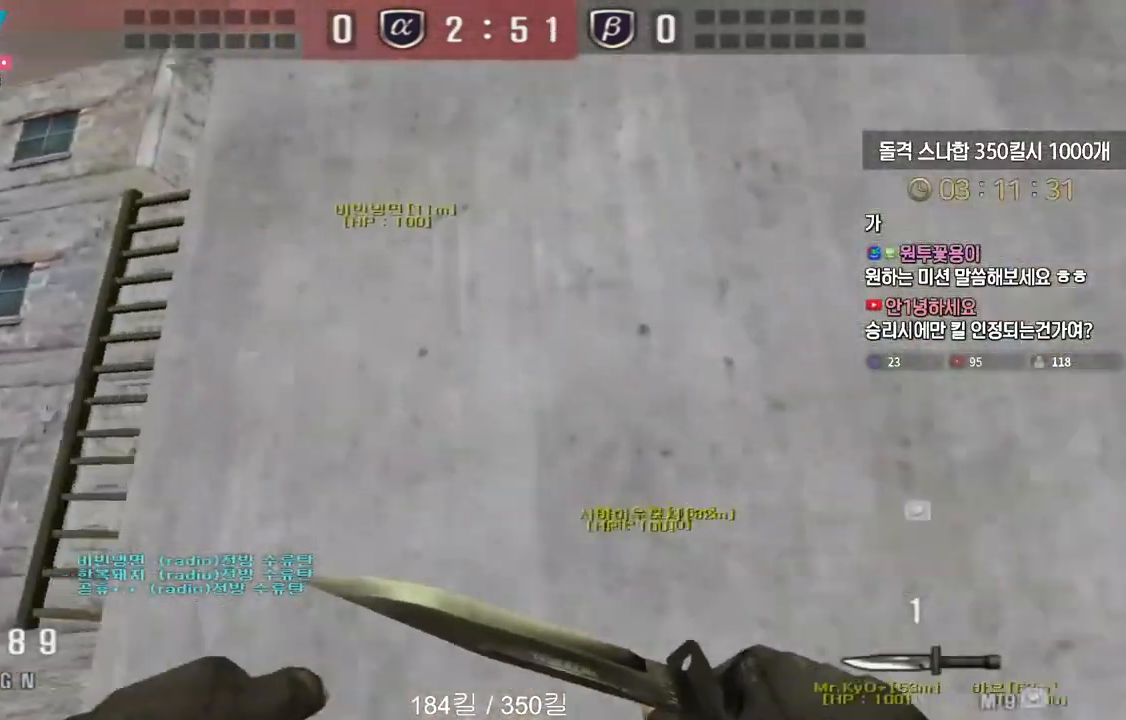
{"keys": ["ctrl"], "events": [[83, "ctrl", "down"], [100, "a", "up"], [100, "w", "up"], [167, "ctrl", "up"], [167, "w", "down"], [183, "a", "down"], [267, "ctrl", "down"], [300, "a", "up"], [300, "space", "down"], [300, "w", "up"], [383, "space", "up"]]}
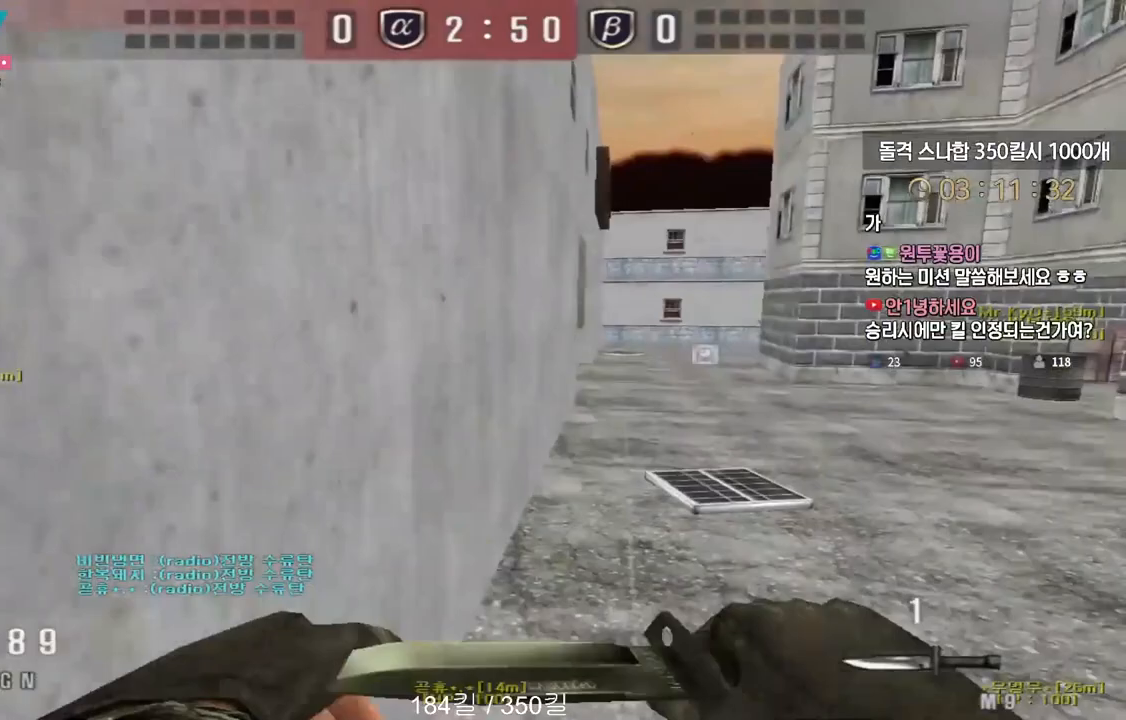
{"keys": ["d", "w"], "events": [[350, "ctrl", "up"], [367, "w", "down"], [417, "d", "down"]]}
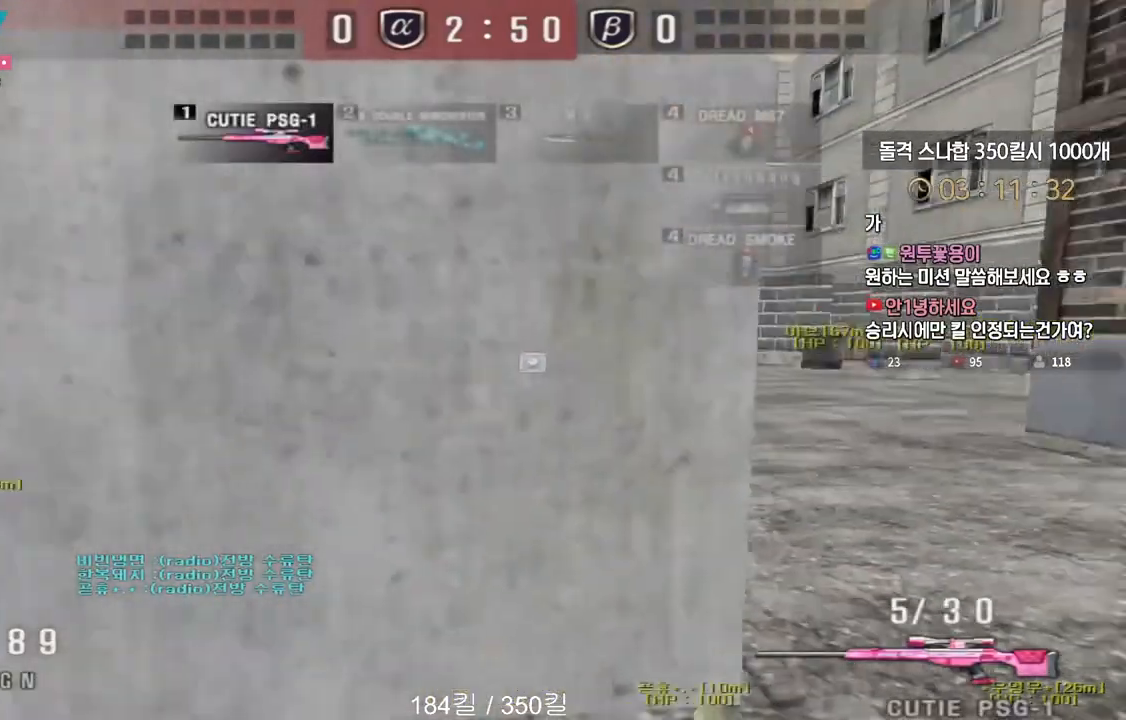
{"keys": ["d", "s"], "events": [[50, "ctrl", "down"], [67, "d", "up"], [67, "space", "down"], [67, "w", "up"], [117, "ctrl", "up"], [133, "space", "up"], [150, "d", "down"], [150, "s", "down"]]}
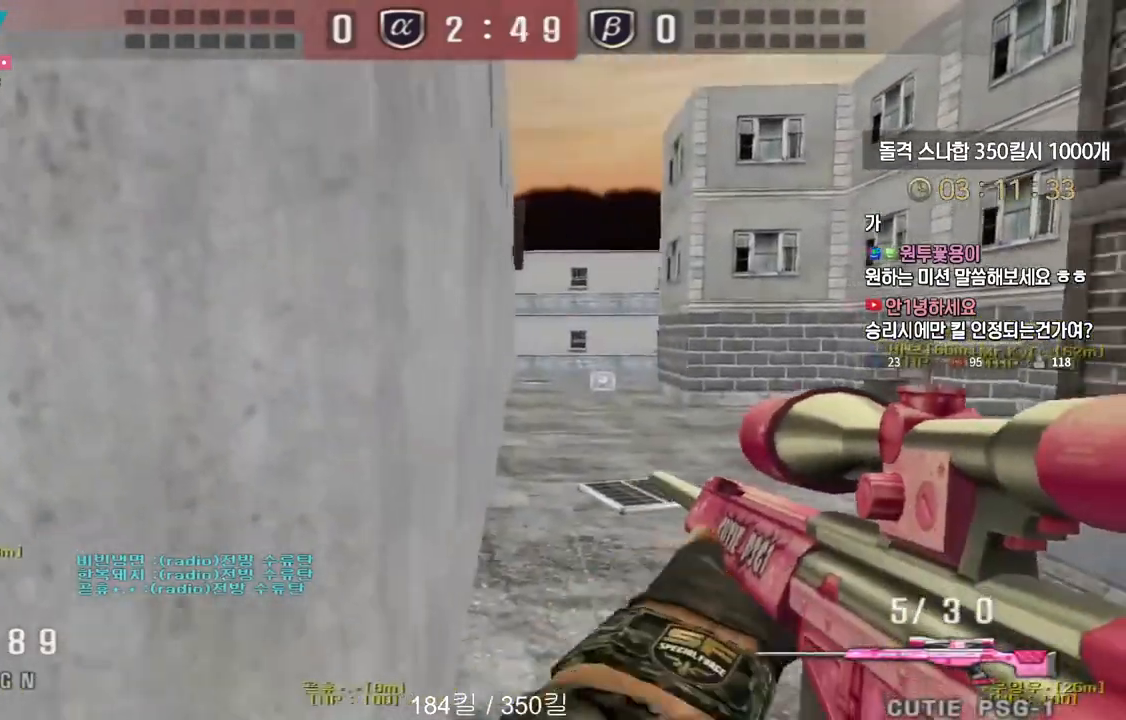
{"keys": ["d"], "events": [[317, "ctrl", "down"], [333, "d", "up"], [333, "s", "up"], [417, "d", "down"], [433, "ctrl", "up"]]}
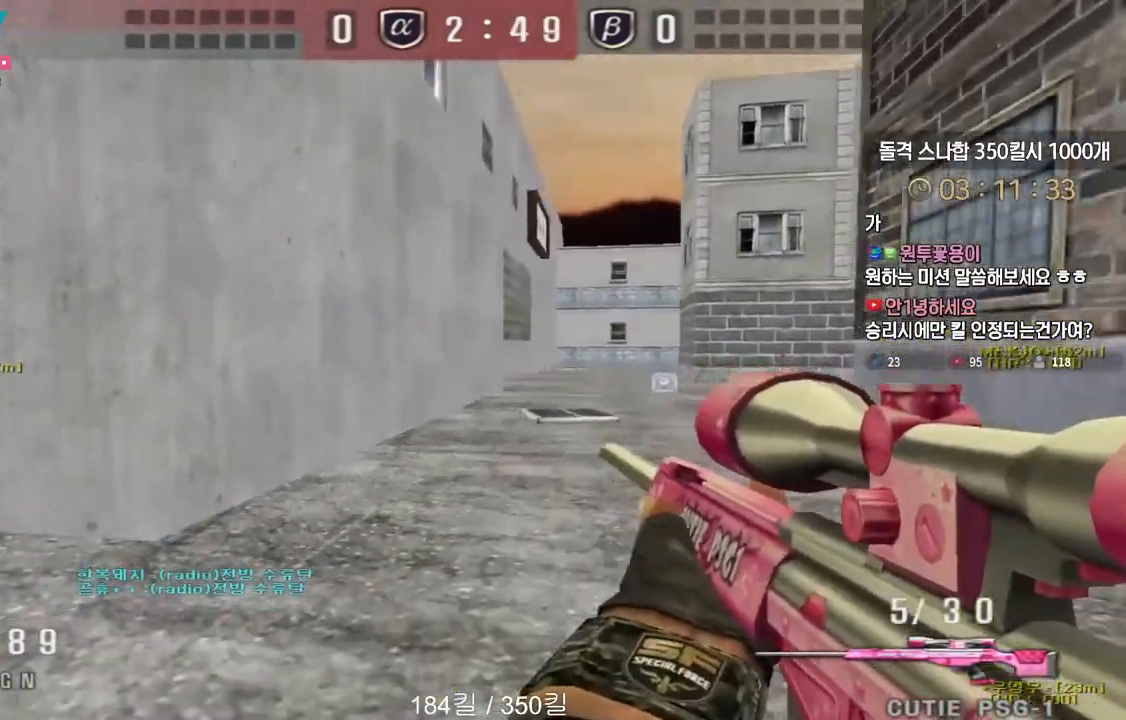
{"keys": ["ctrl", "d", "w"], "events": [[133, "w", "down"], [200, "ctrl", "down"], [200, "d", "up"], [267, "w", "up"], [283, "d", "down"], [317, "w", "down"]]}
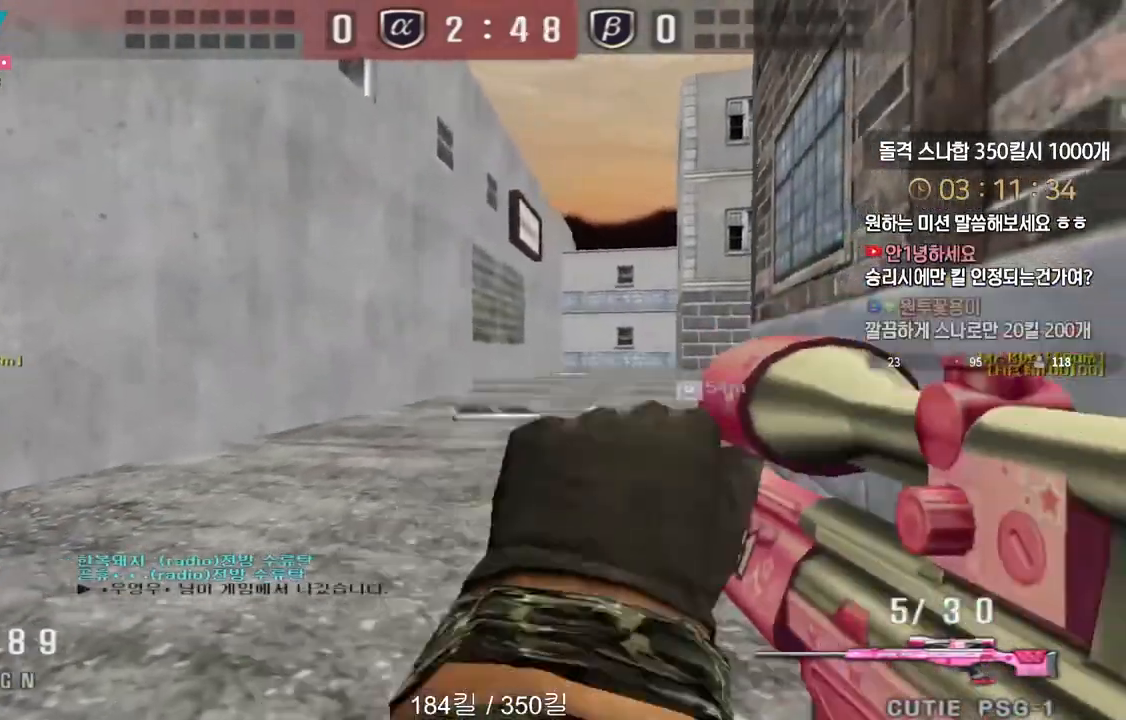
{"keys": ["ctrl"], "events": [[17, "w", "up"], [267, "d", "up"]]}
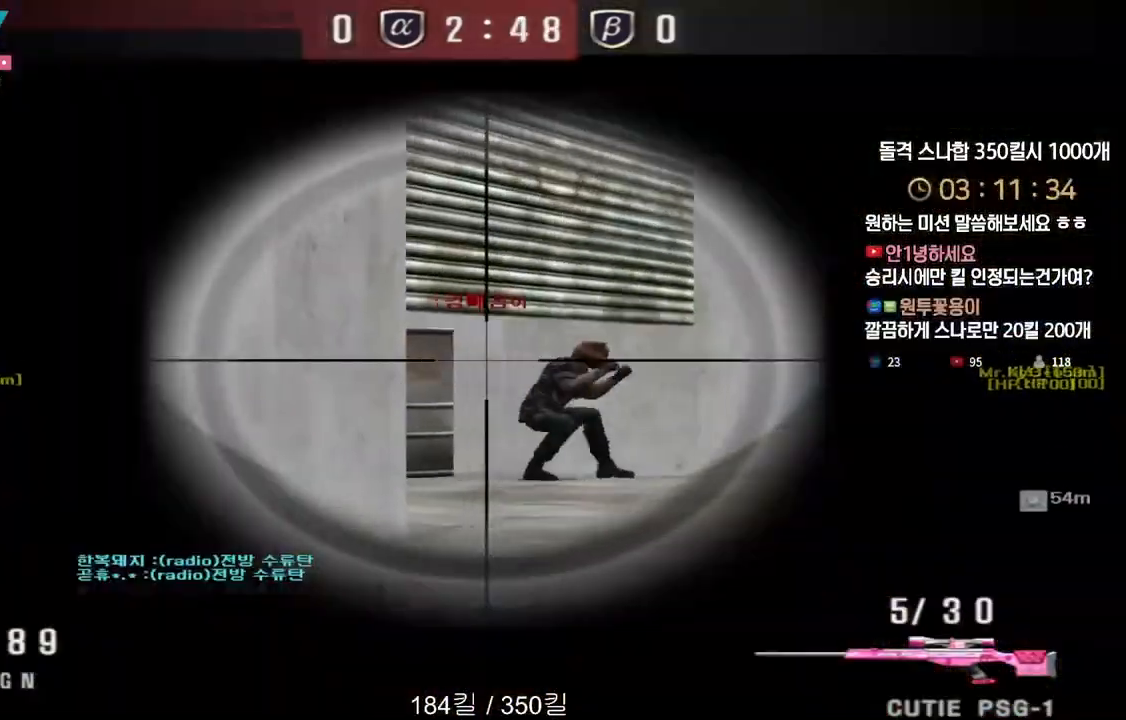
{"keys": ["a", "w"], "events": [[133, "d", "down"], [133, "w", "down"], [167, "d", "up"], [200, "a", "down"], [250, "ctrl", "up"], [400, "ctrl", "down"], [433, "a", "up"], [433, "space", "down"], [433, "w", "up"], [450, "ctrl", "up"], [483, "space", "up"], [500, "a", "down"], [500, "w", "down"]]}
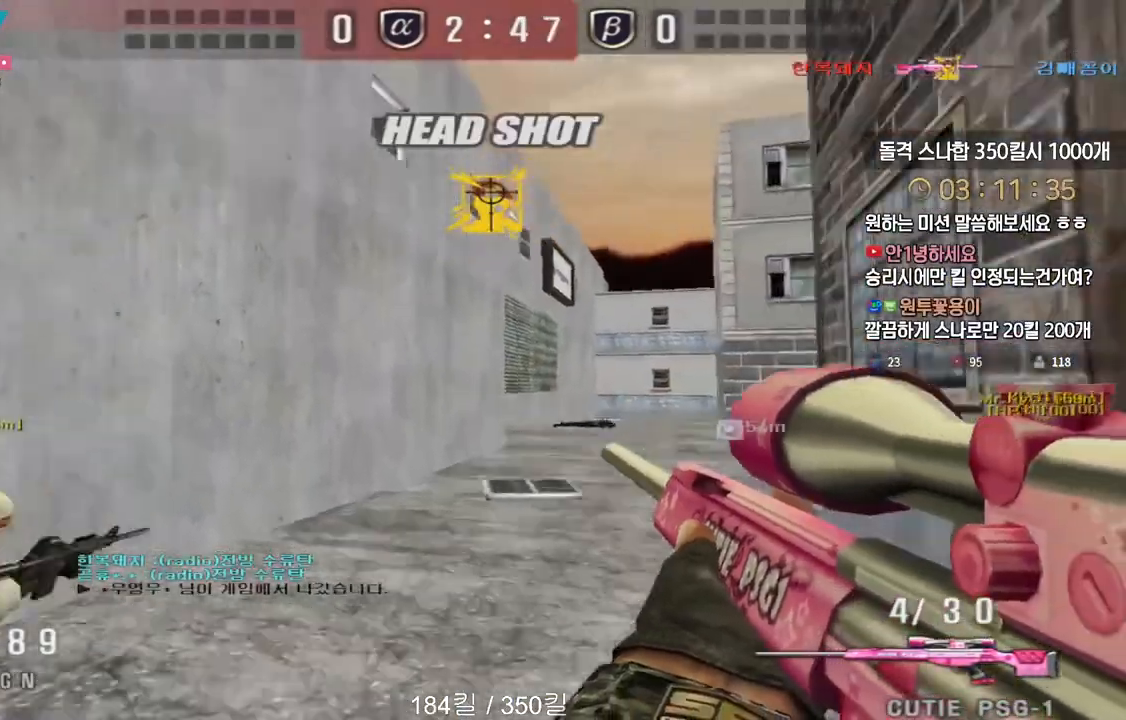
{"keys": ["a", "w"], "events": []}
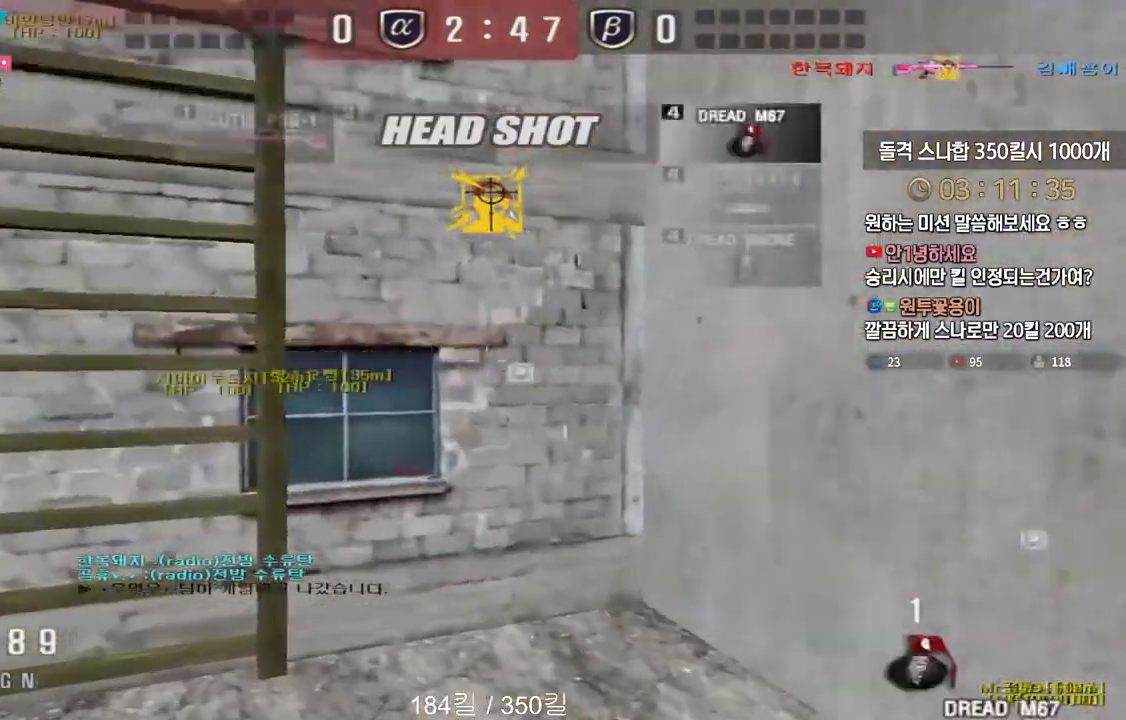
{"keys": ["tab", "w"], "events": [[167, "a", "up"], [217, "space", "down"], [283, "tab", "down"], [317, "space", "up"]]}
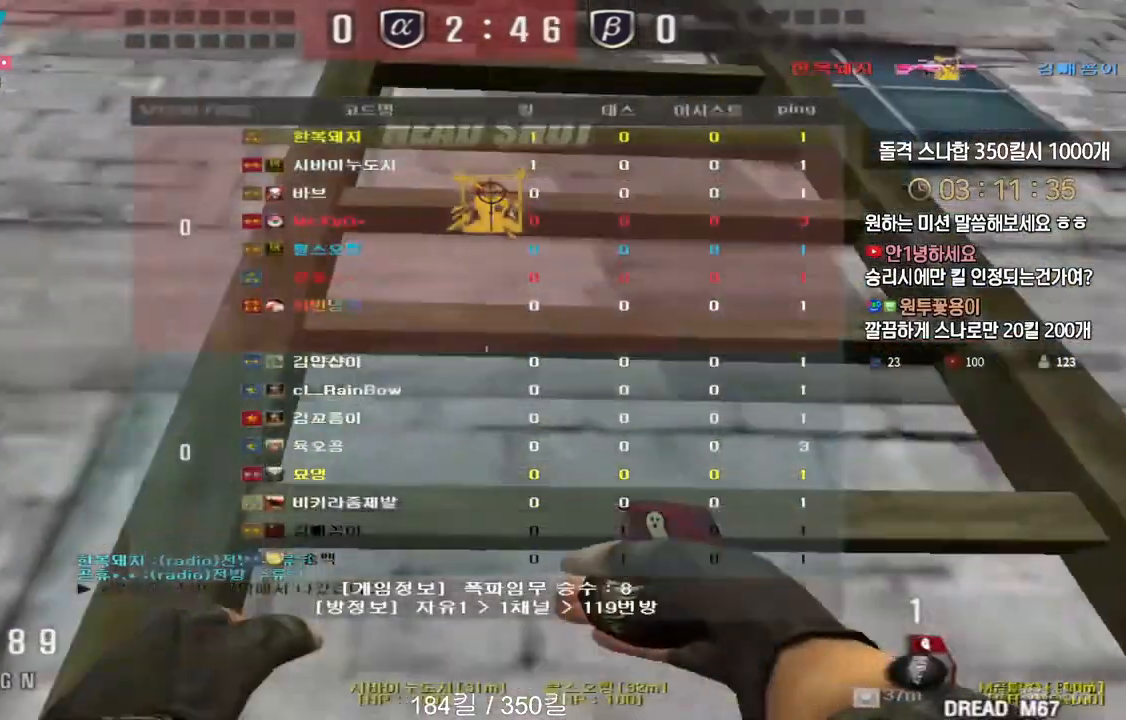
{"keys": ["w"], "events": [[500, "tab", "up"]]}